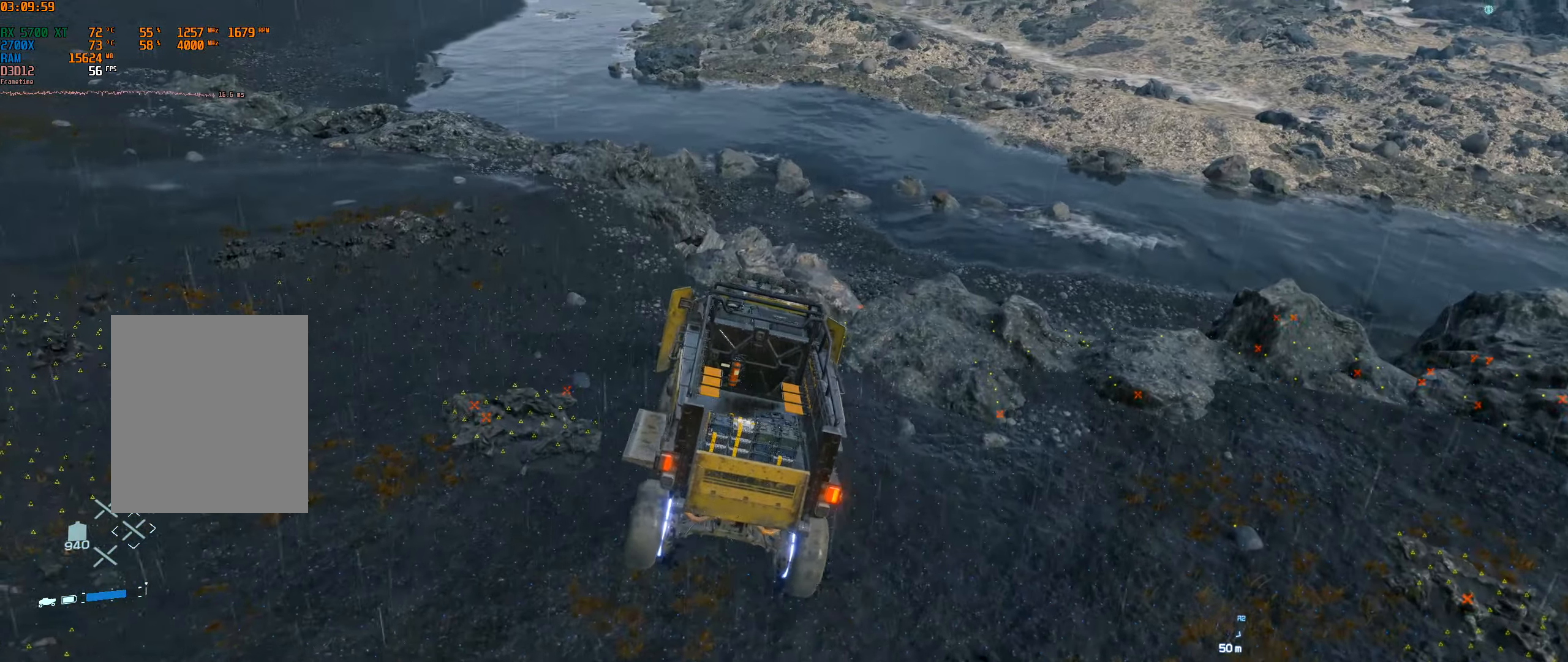
Gameplay with a controller (Xbox layout); each line is a JSON object with the inputs held at the frame after it. "events" lists button and stick changes between this image and that frame as [ms after this image, input, new state], when the widget could be followed in between. Not read: L3 R3 TOUCHPAD other_buttons right_stick.
{"buttons": [], "left_stick": "left", "events": [[50, "left_stick", "center"], [500, "left_stick", "left"]]}
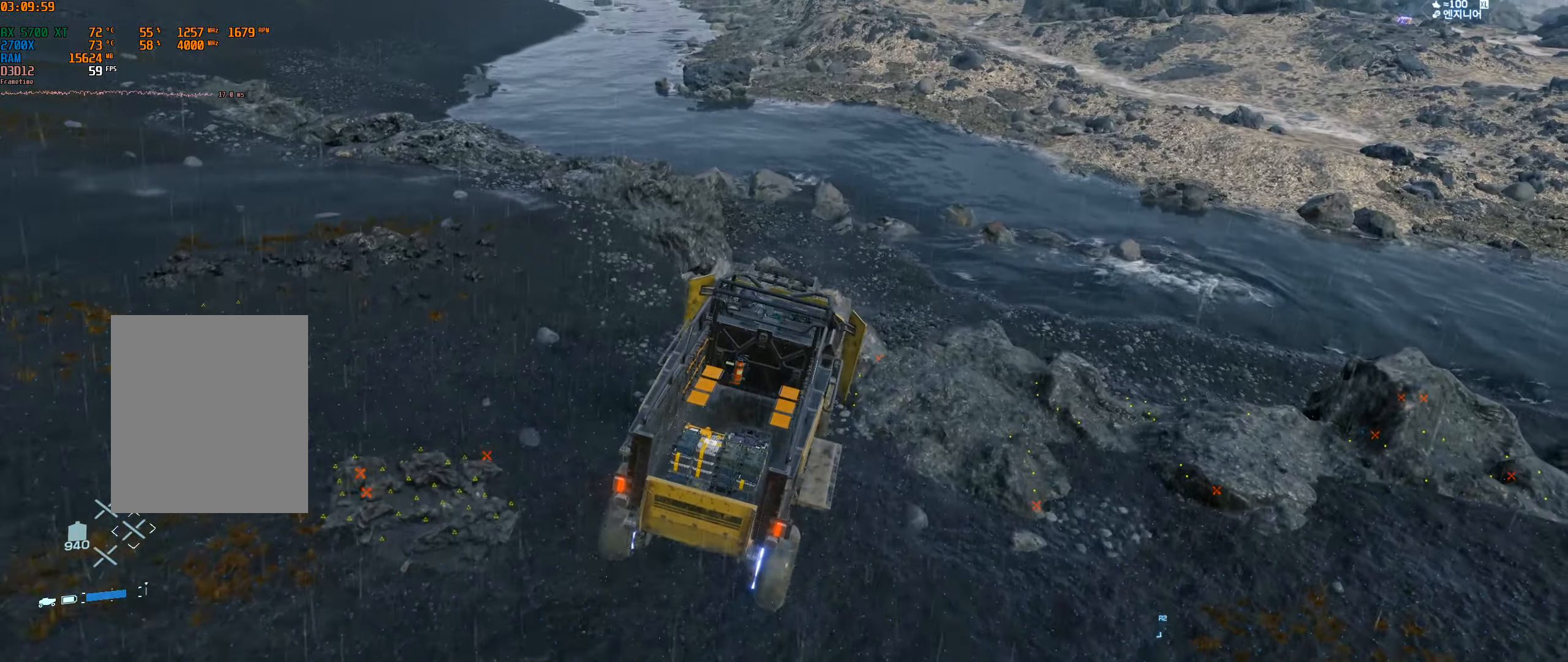
{"buttons": [], "left_stick": "left", "events": []}
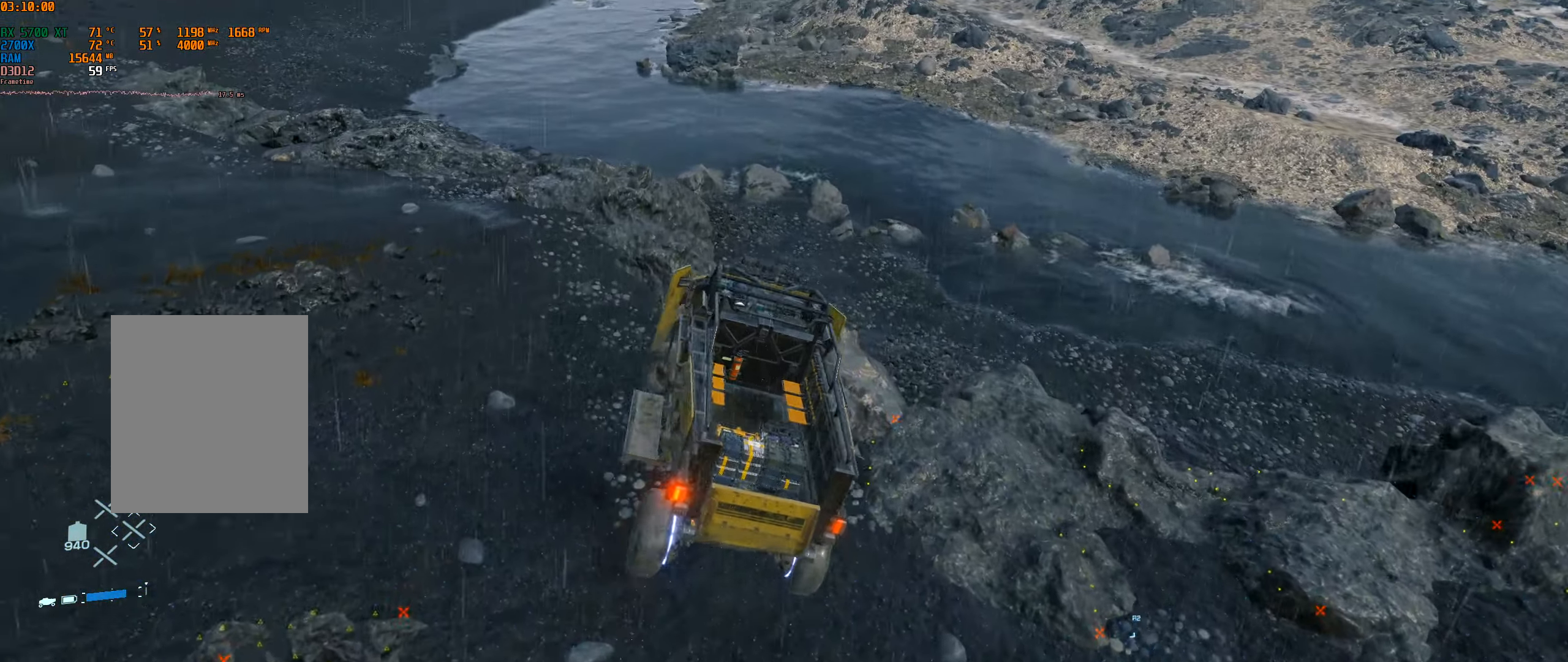
{"buttons": [], "left_stick": "center", "events": [[133, "left_stick", "center"], [200, "R1", "down"], [333, "R1", "up"]]}
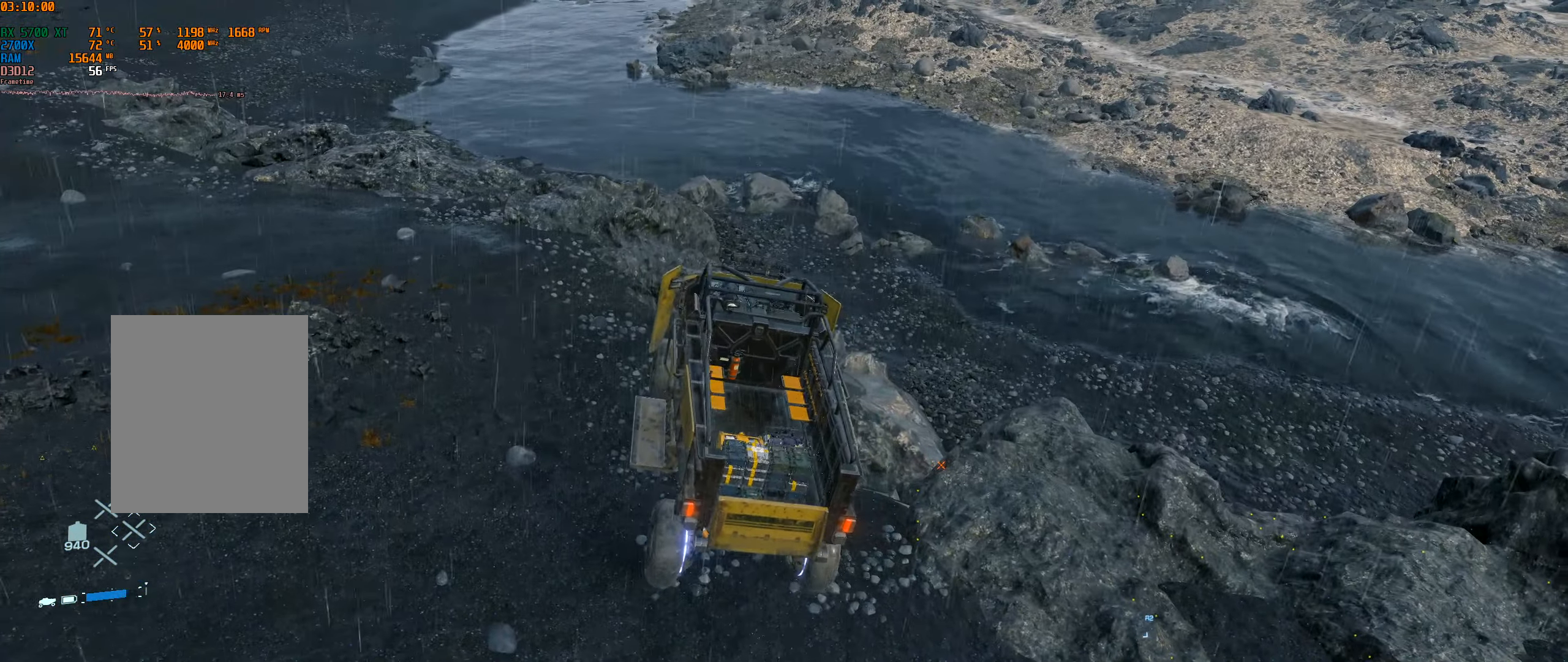
{"buttons": [], "left_stick": "center", "events": []}
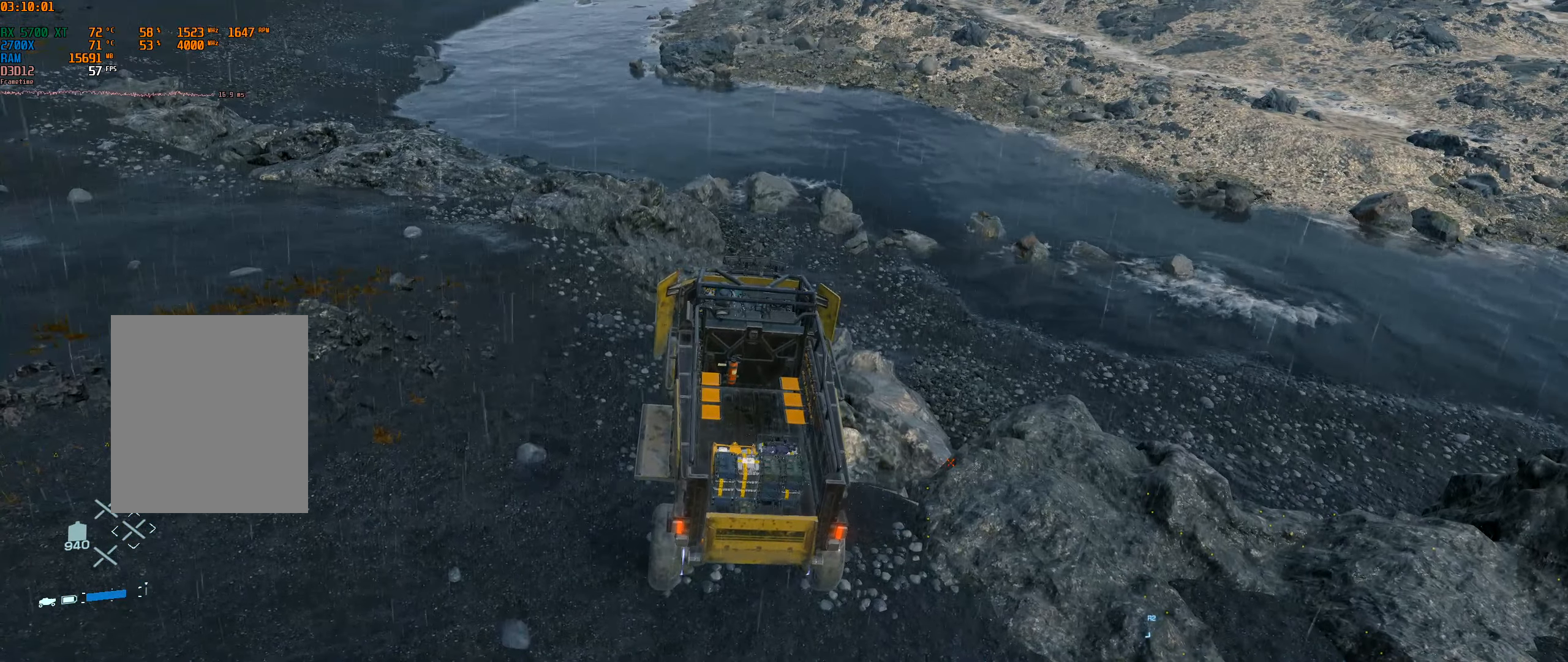
{"buttons": [], "left_stick": "center", "events": []}
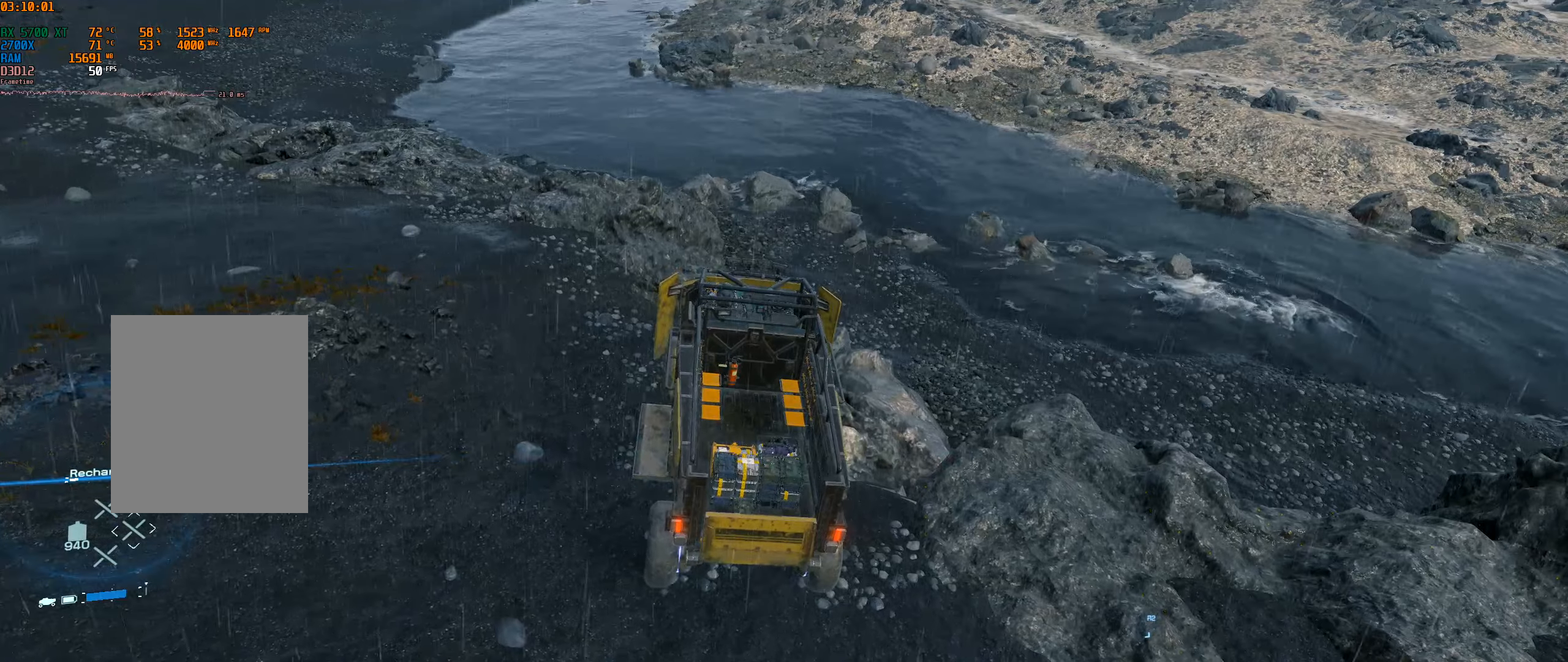
{"buttons": [], "left_stick": "center", "events": []}
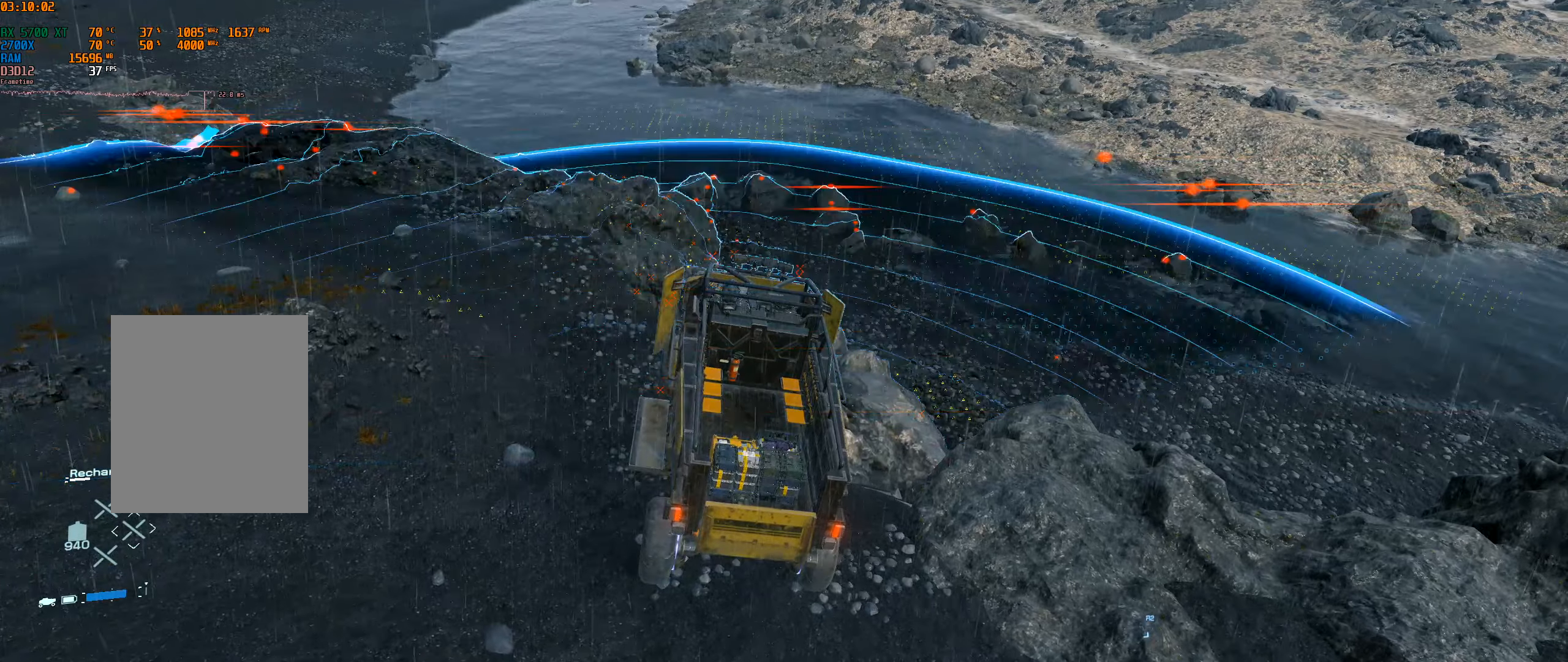
{"buttons": [], "left_stick": "center", "events": []}
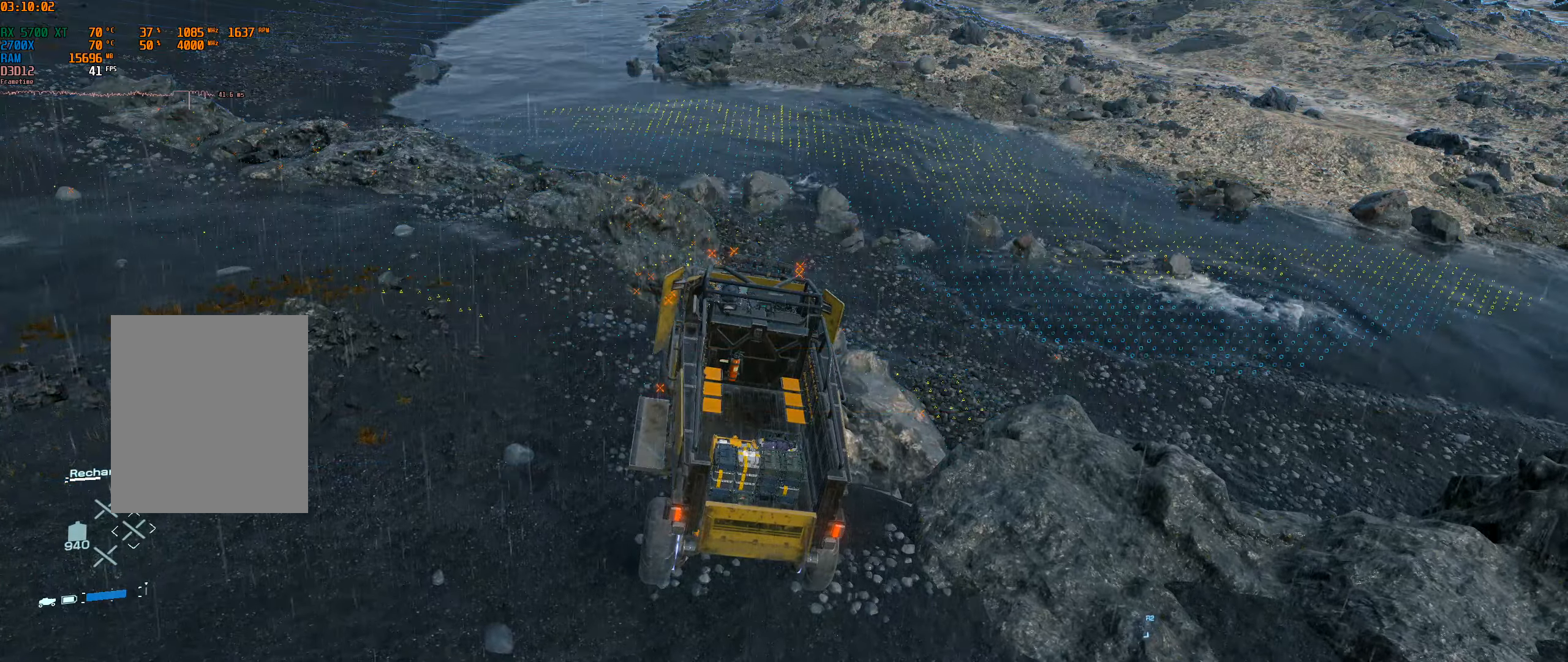
{"buttons": [], "left_stick": "center", "events": []}
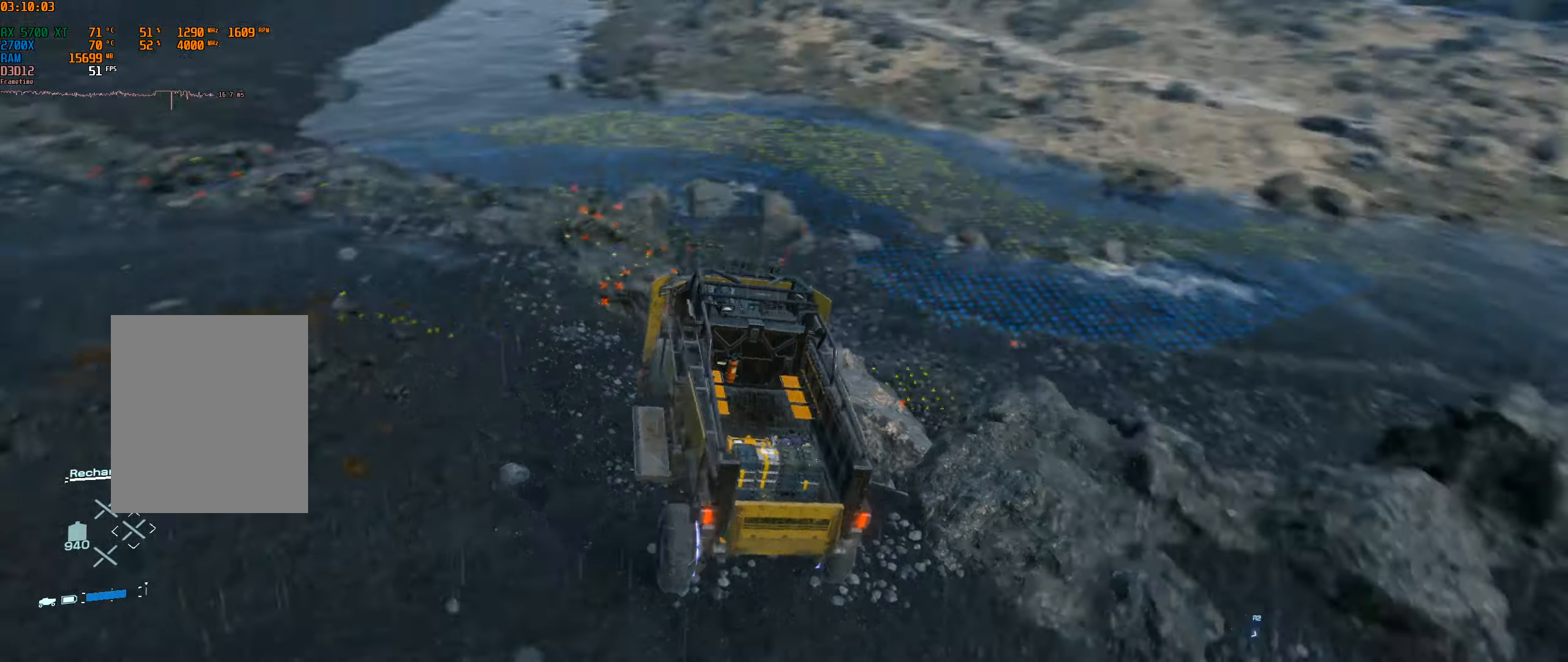
{"buttons": [], "left_stick": "center", "events": []}
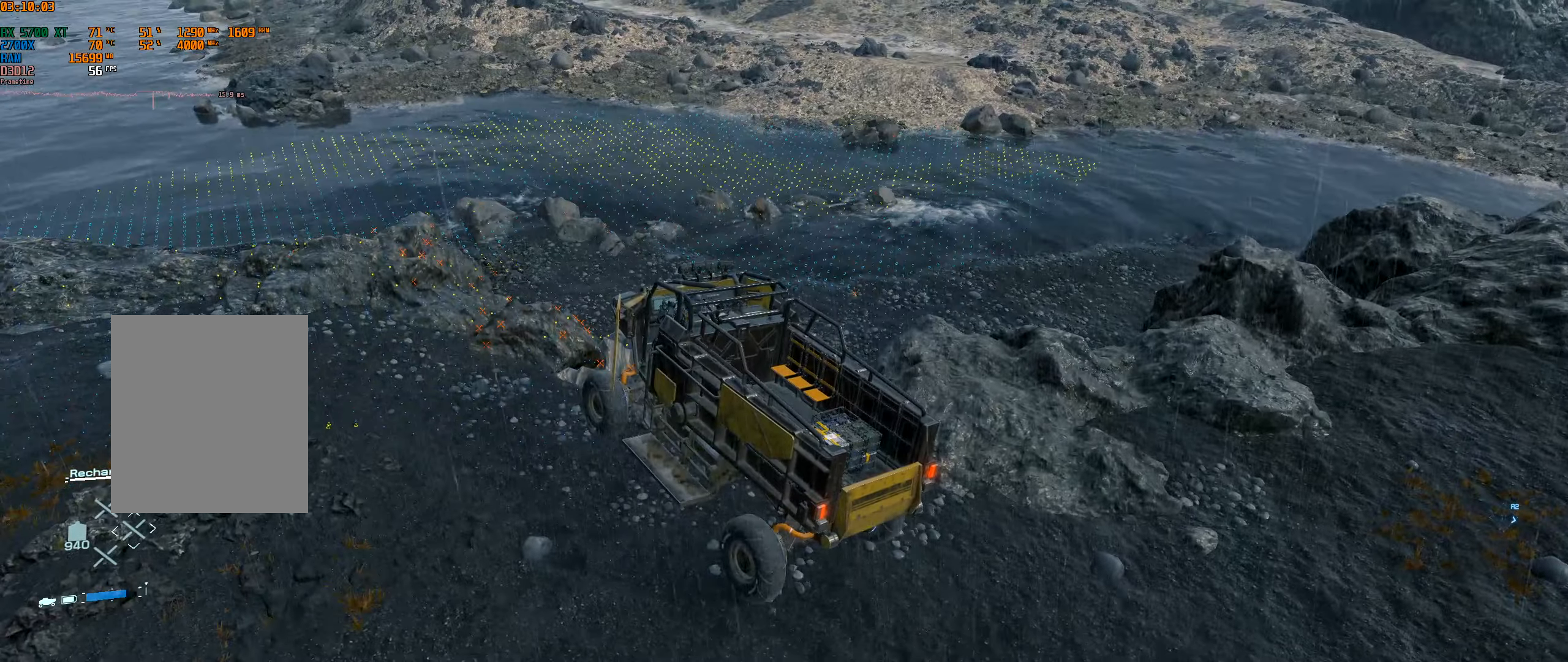
{"buttons": [], "left_stick": "down", "events": [[467, "left_stick", "down"]]}
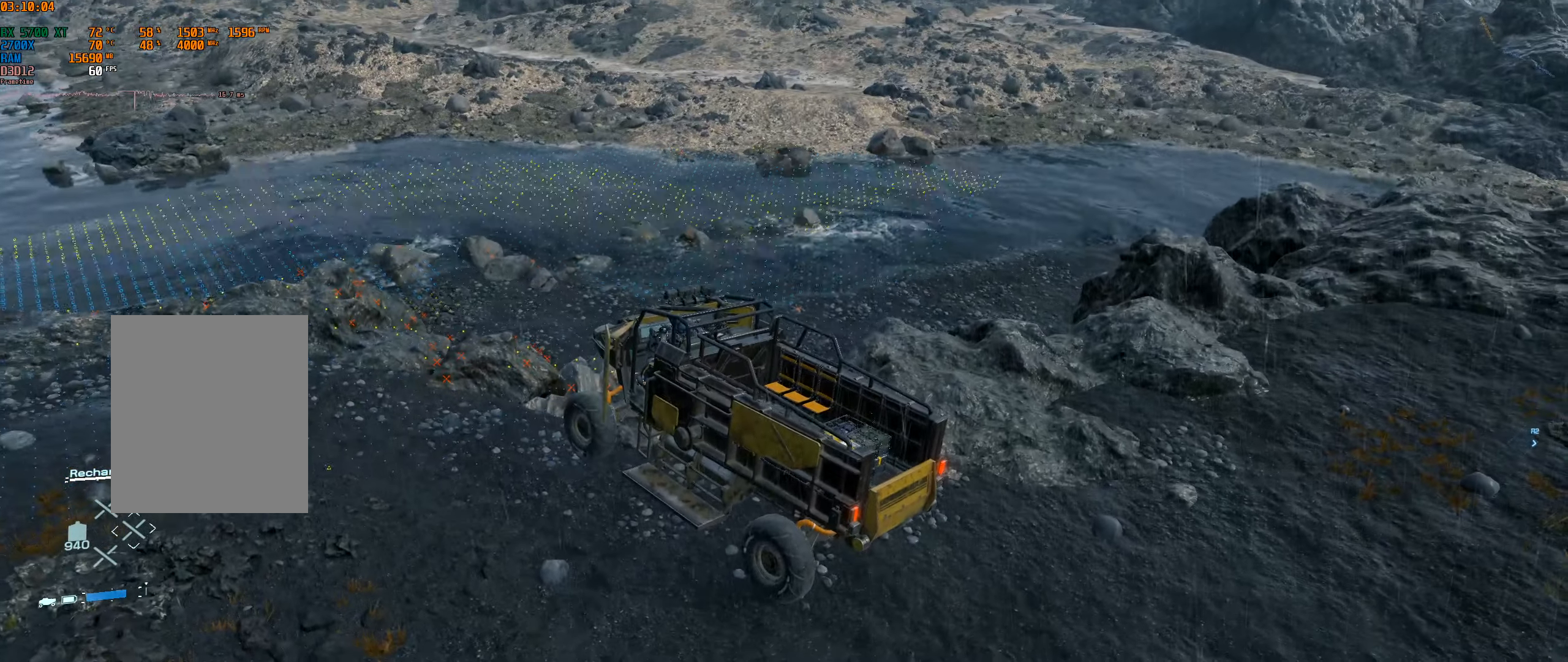
{"buttons": ["L2"], "left_stick": "left", "events": [[100, "left_stick", "down-left"], [250, "L2", "down"], [300, "left_stick", "left"]]}
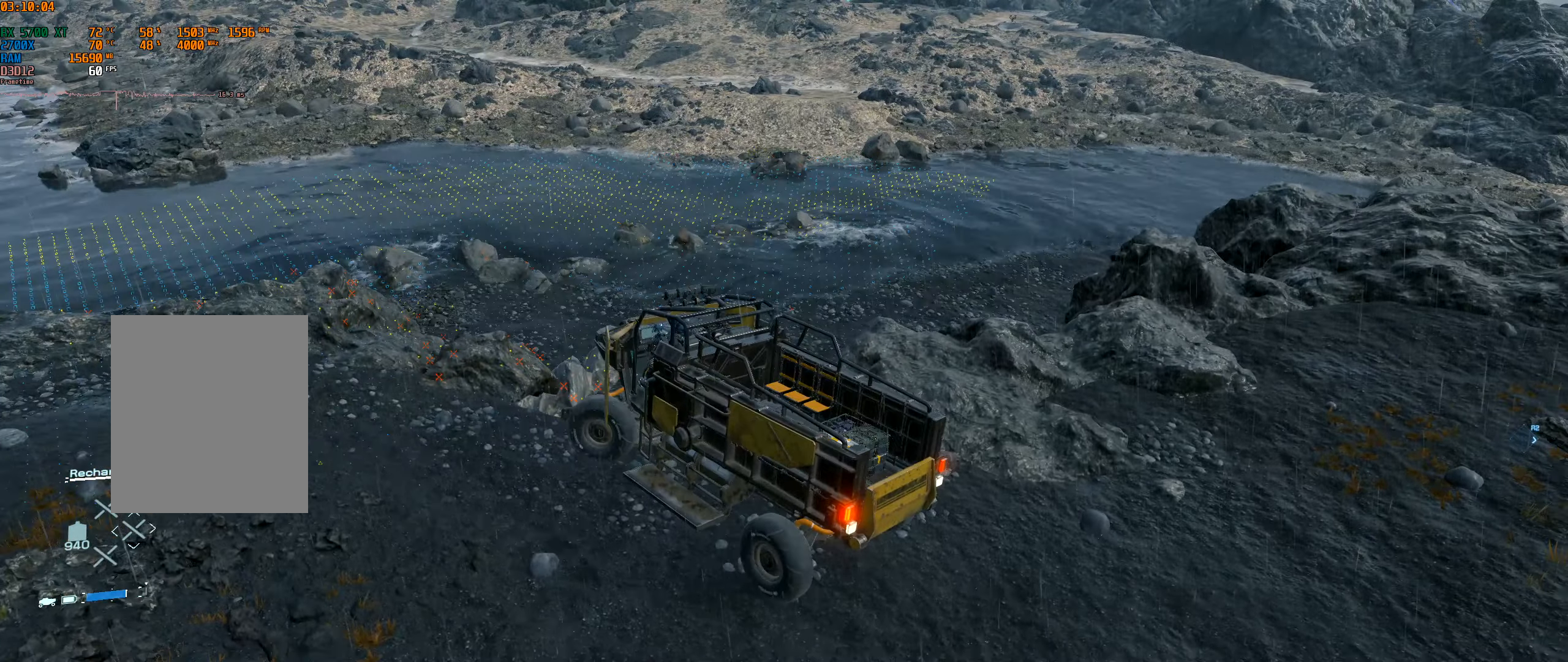
{"buttons": ["L2"], "left_stick": "left", "events": []}
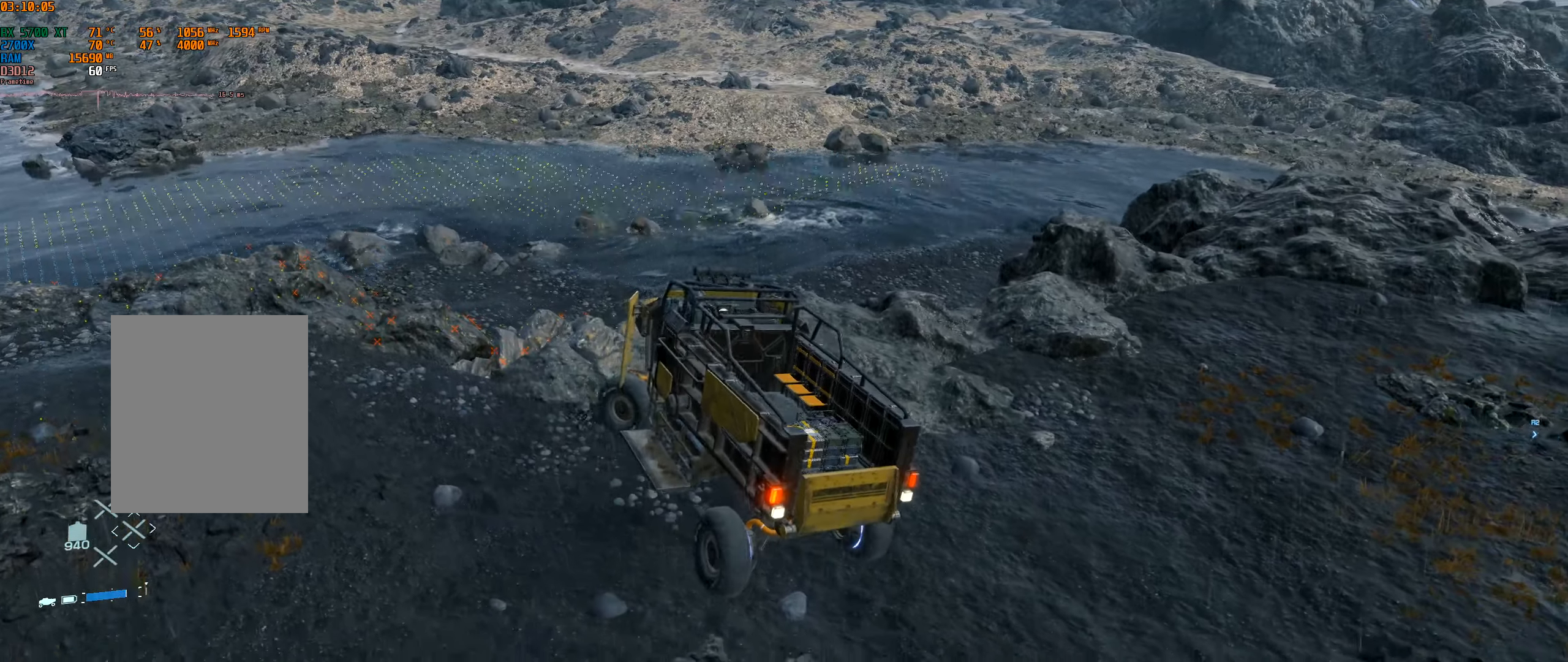
{"buttons": [], "left_stick": "center", "events": [[333, "L2", "up"], [333, "left_stick", "up-left"], [450, "left_stick", "center"]]}
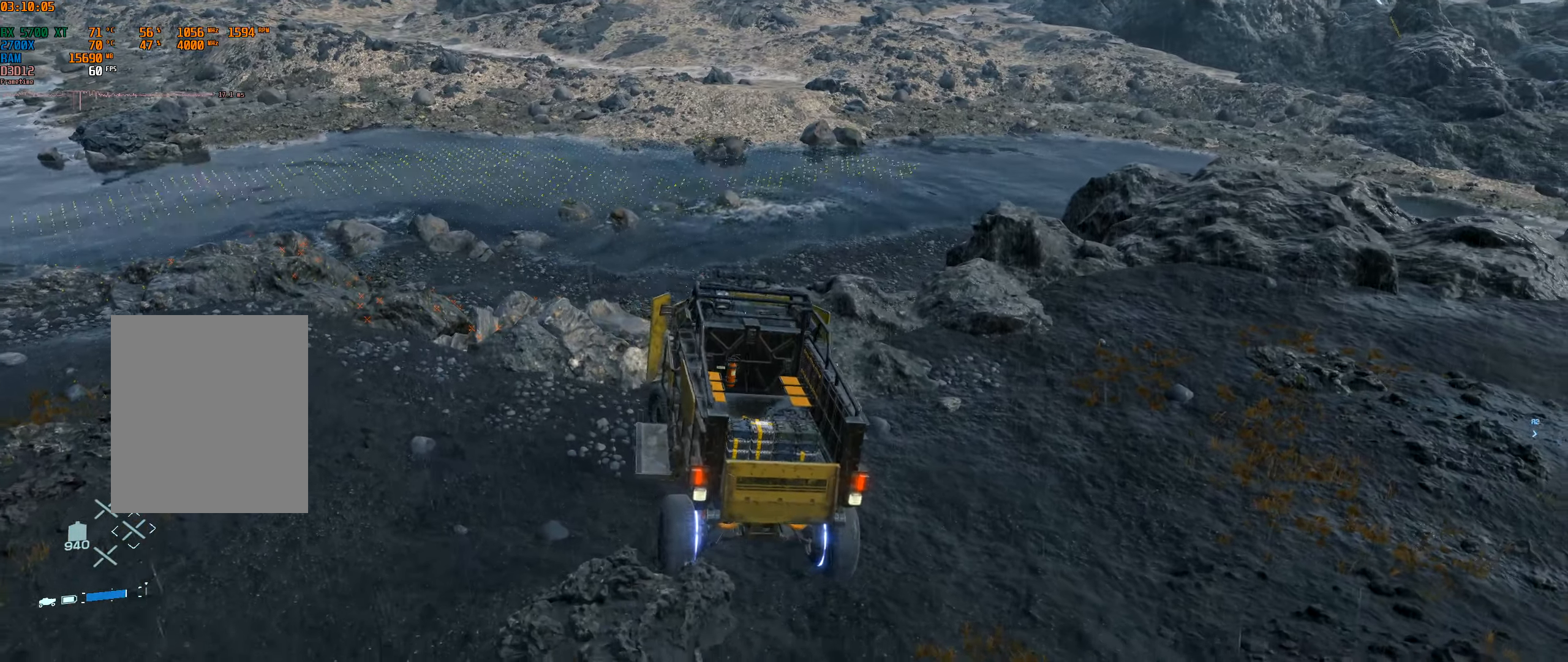
{"buttons": ["R2"], "left_stick": "center", "events": [[450, "R2", "down"]]}
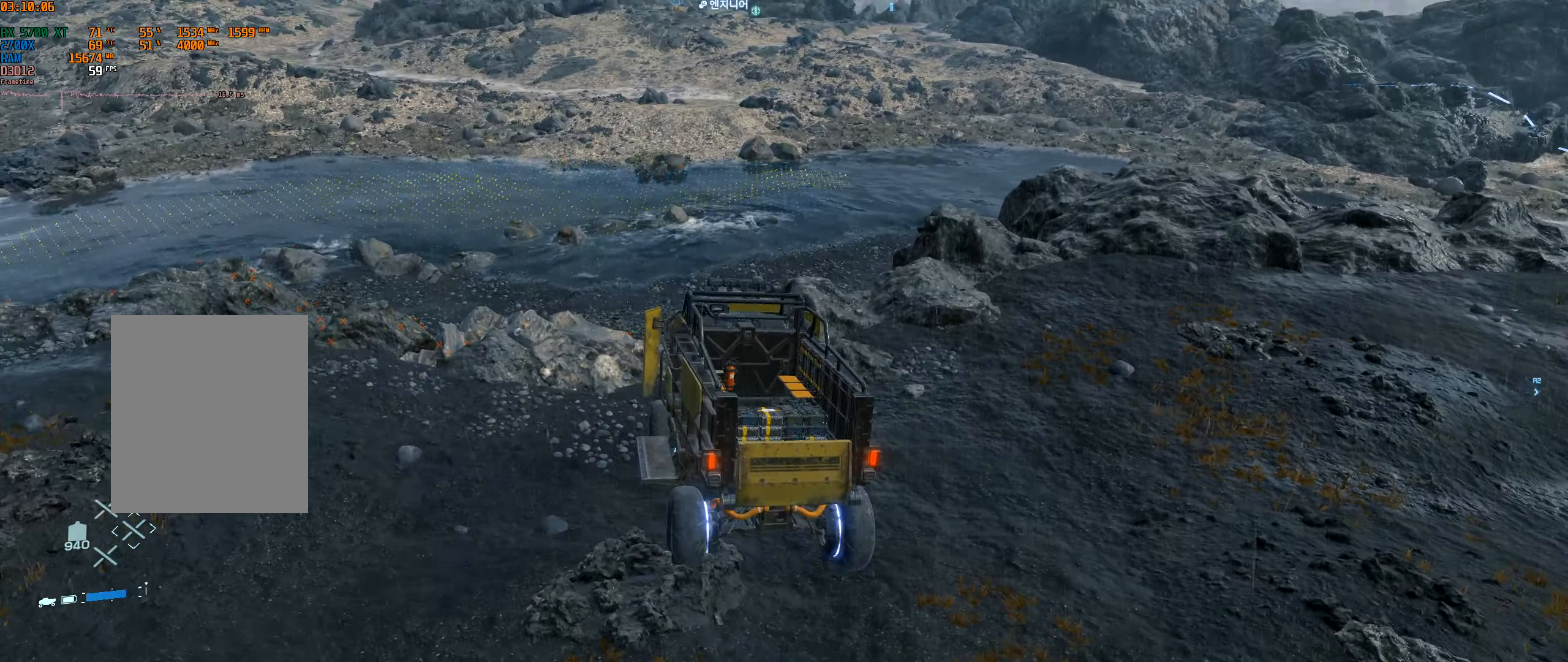
{"buttons": ["R2"], "left_stick": "right", "events": [[133, "left_stick", "right"]]}
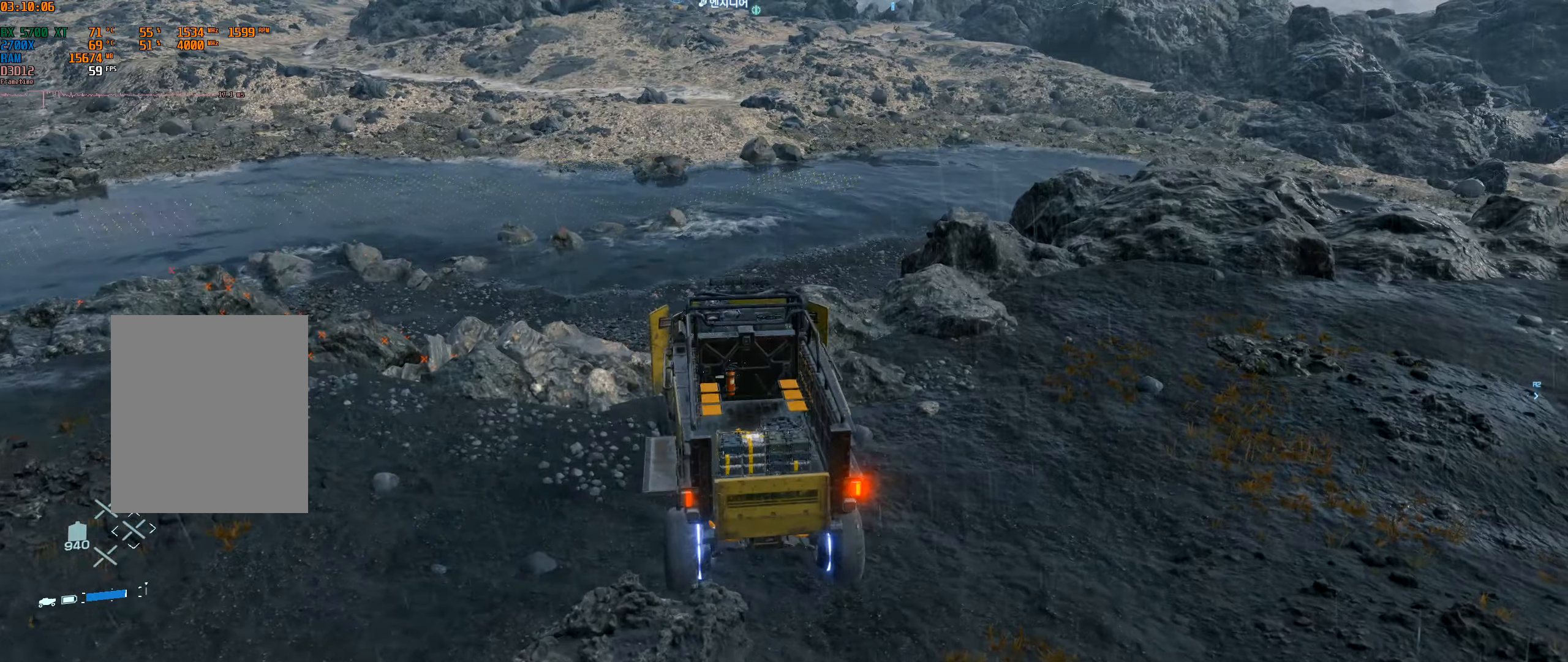
{"buttons": ["R2"], "left_stick": "center", "events": [[100, "left_stick", "center"]]}
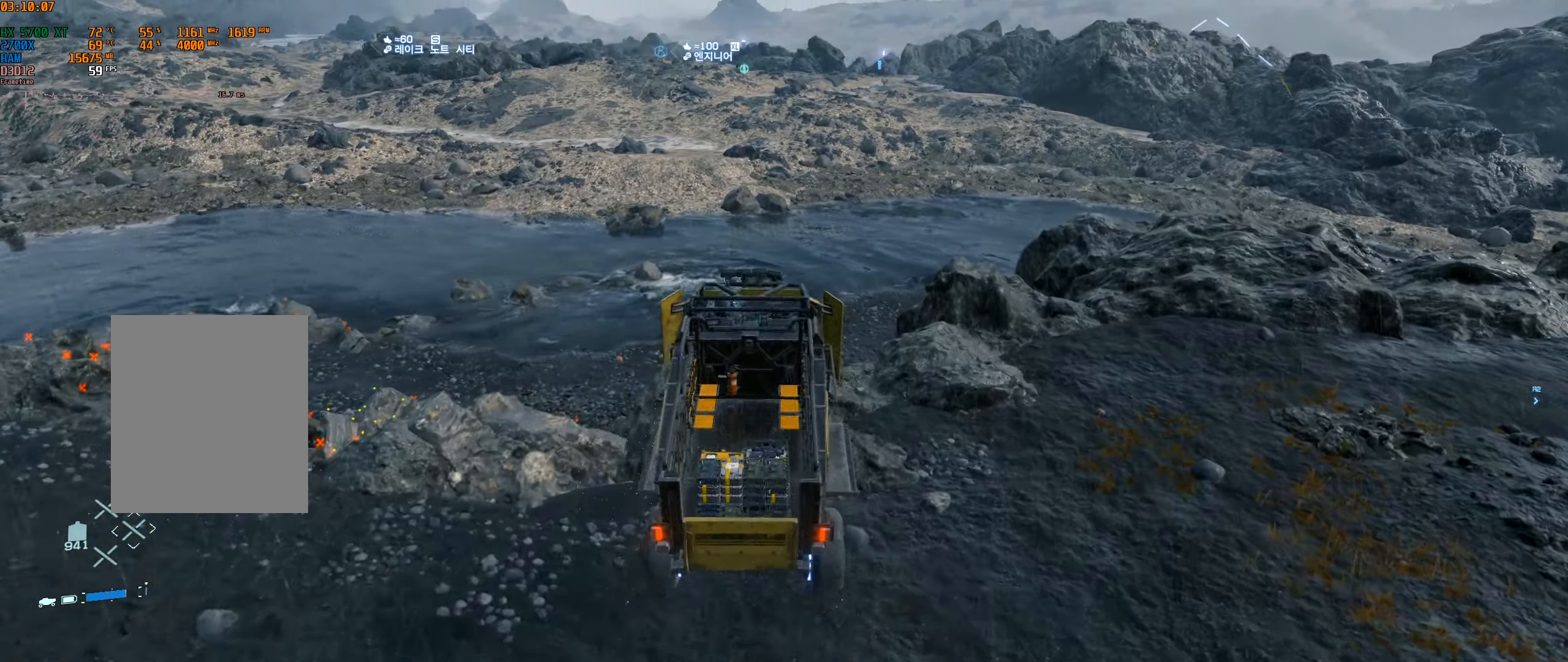
{"buttons": ["R2"], "left_stick": "center", "events": [[150, "left_stick", "right"], [417, "left_stick", "center"]]}
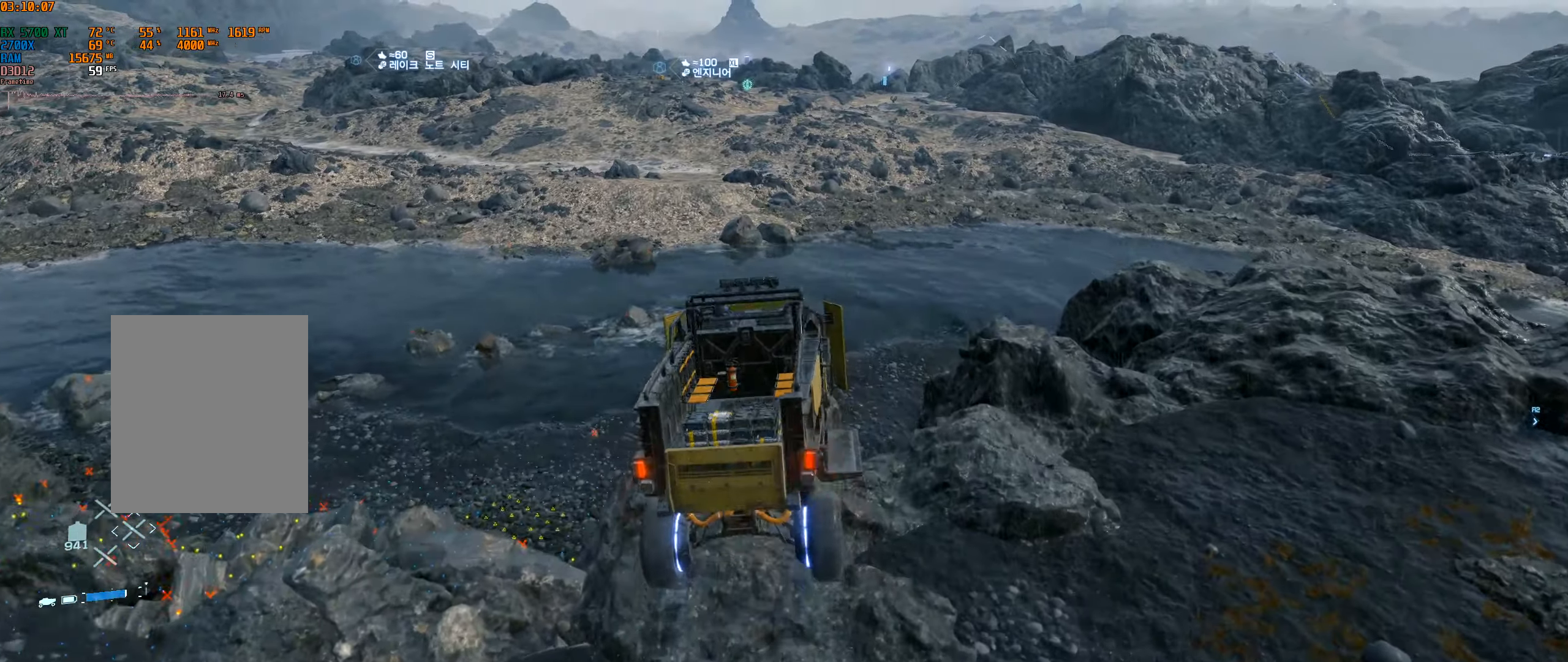
{"buttons": ["R2"], "left_stick": "right", "events": [[100, "left_stick", "right"]]}
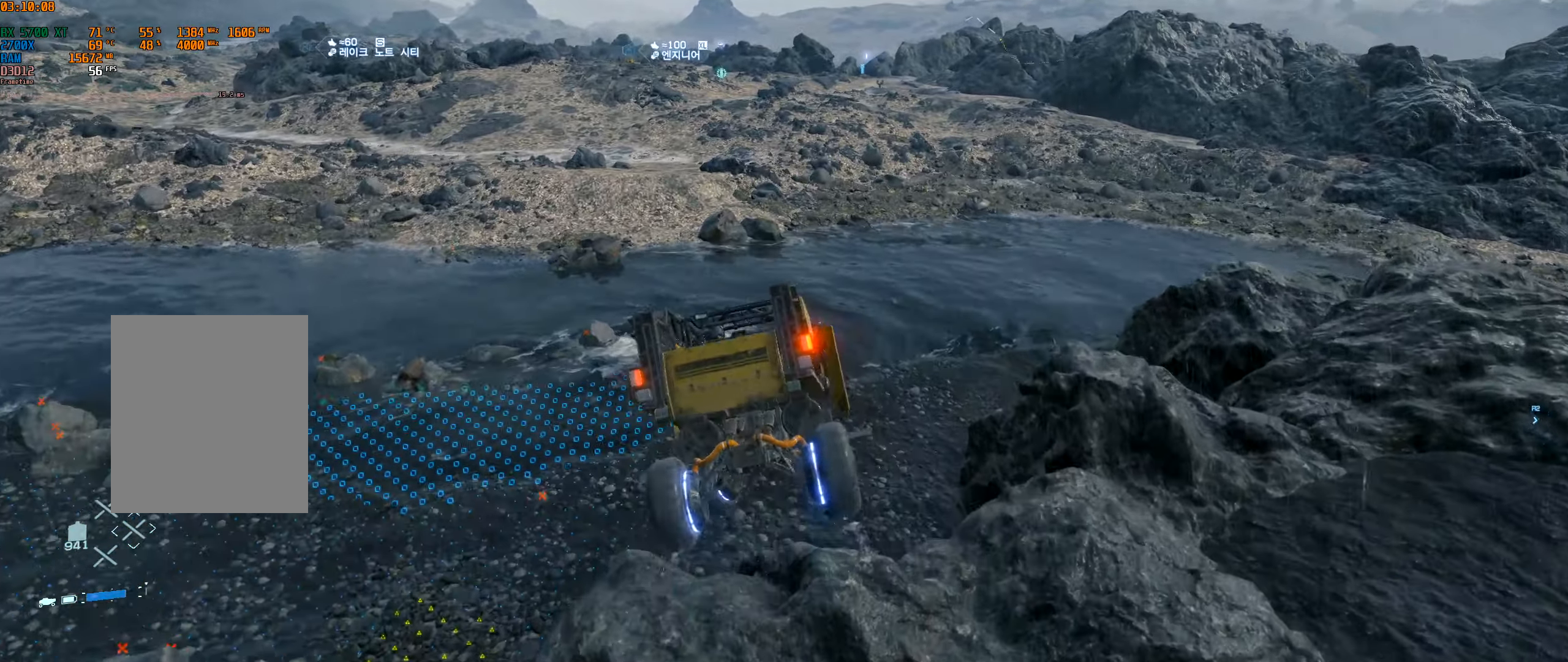
{"buttons": ["R2"], "left_stick": "right", "events": []}
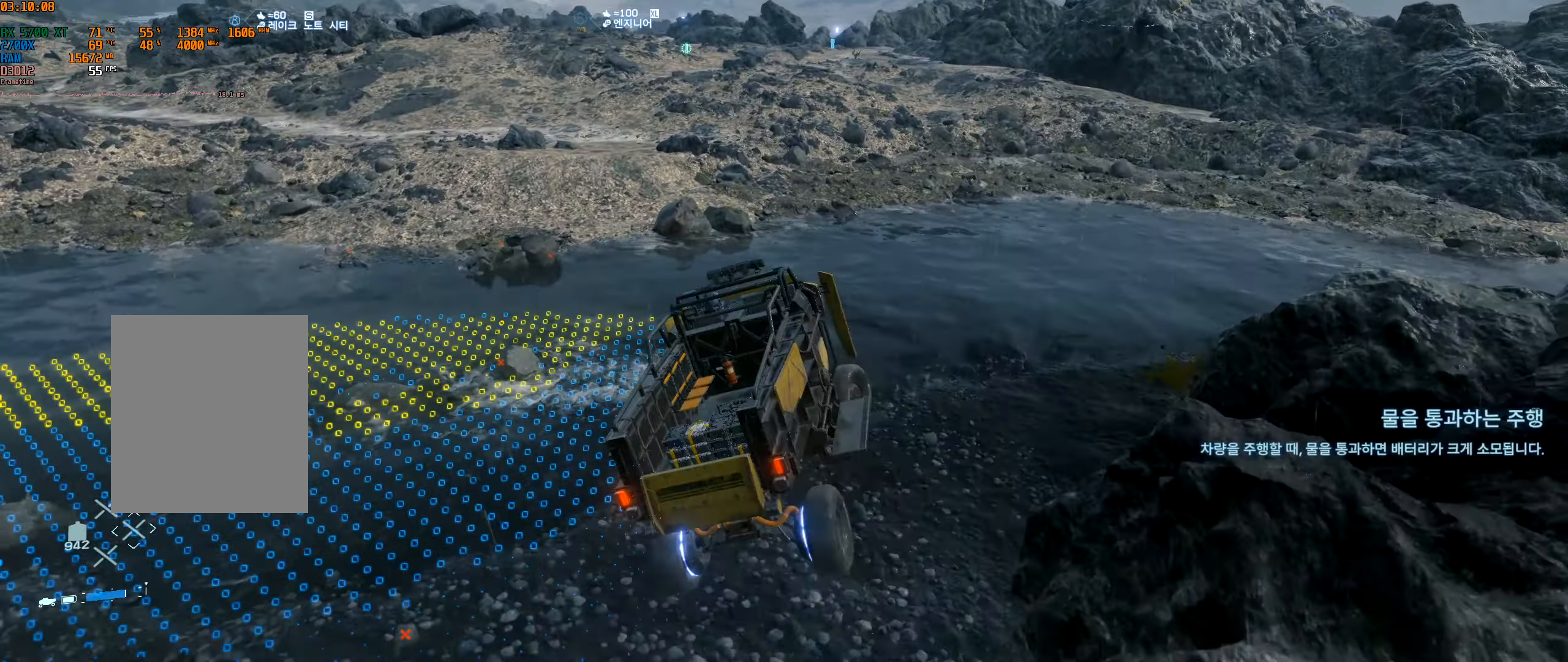
{"buttons": ["R2"], "left_stick": "center", "events": [[250, "left_stick", "center"]]}
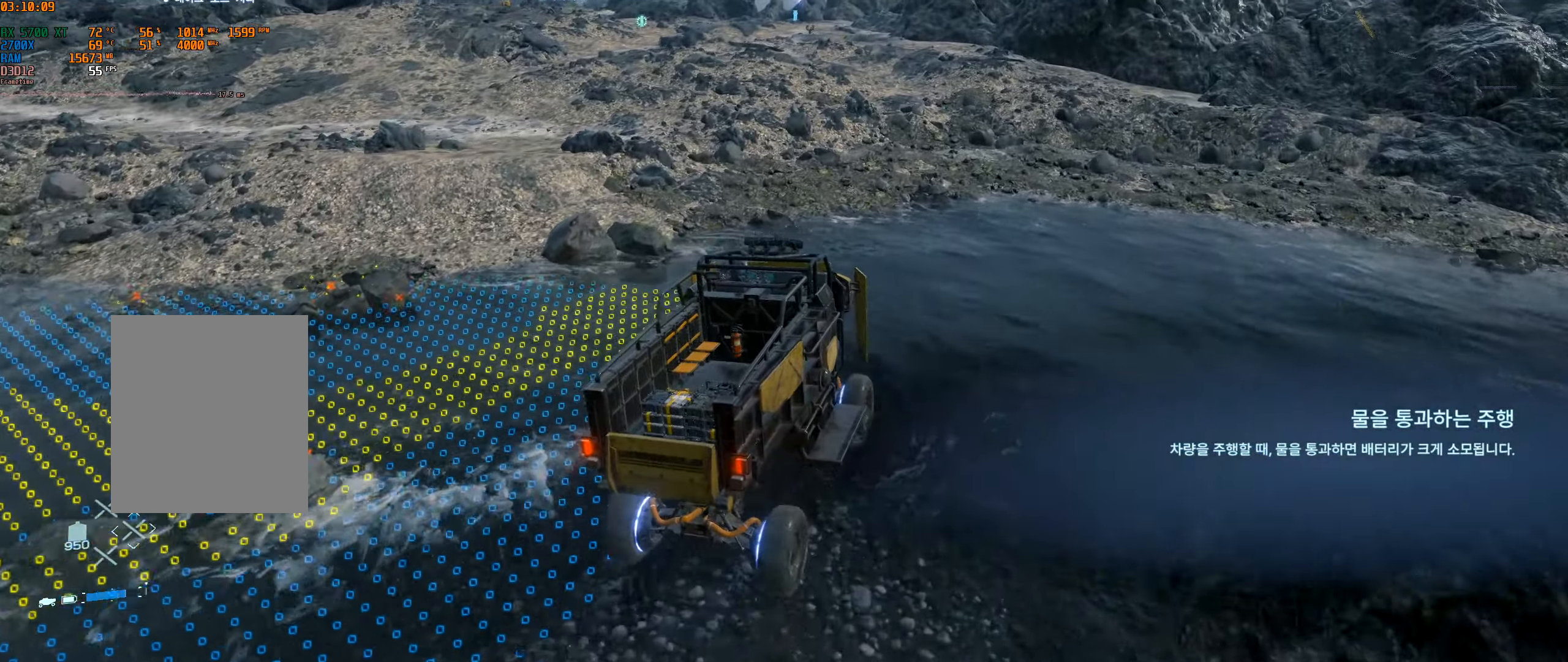
{"buttons": ["R2"], "left_stick": "center", "events": [[100, "left_stick", "left"], [250, "left_stick", "center"]]}
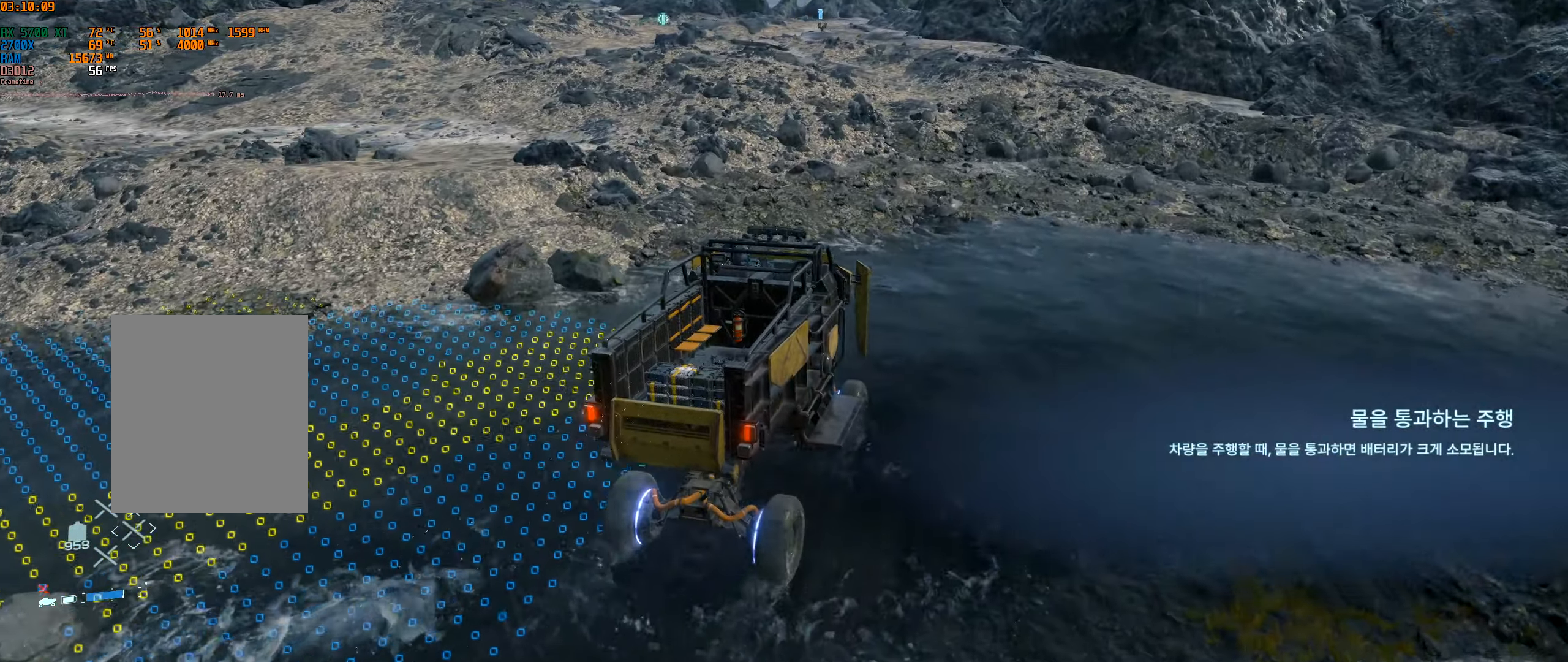
{"buttons": ["R2"], "left_stick": "left", "events": [[334, "left_stick", "left"]]}
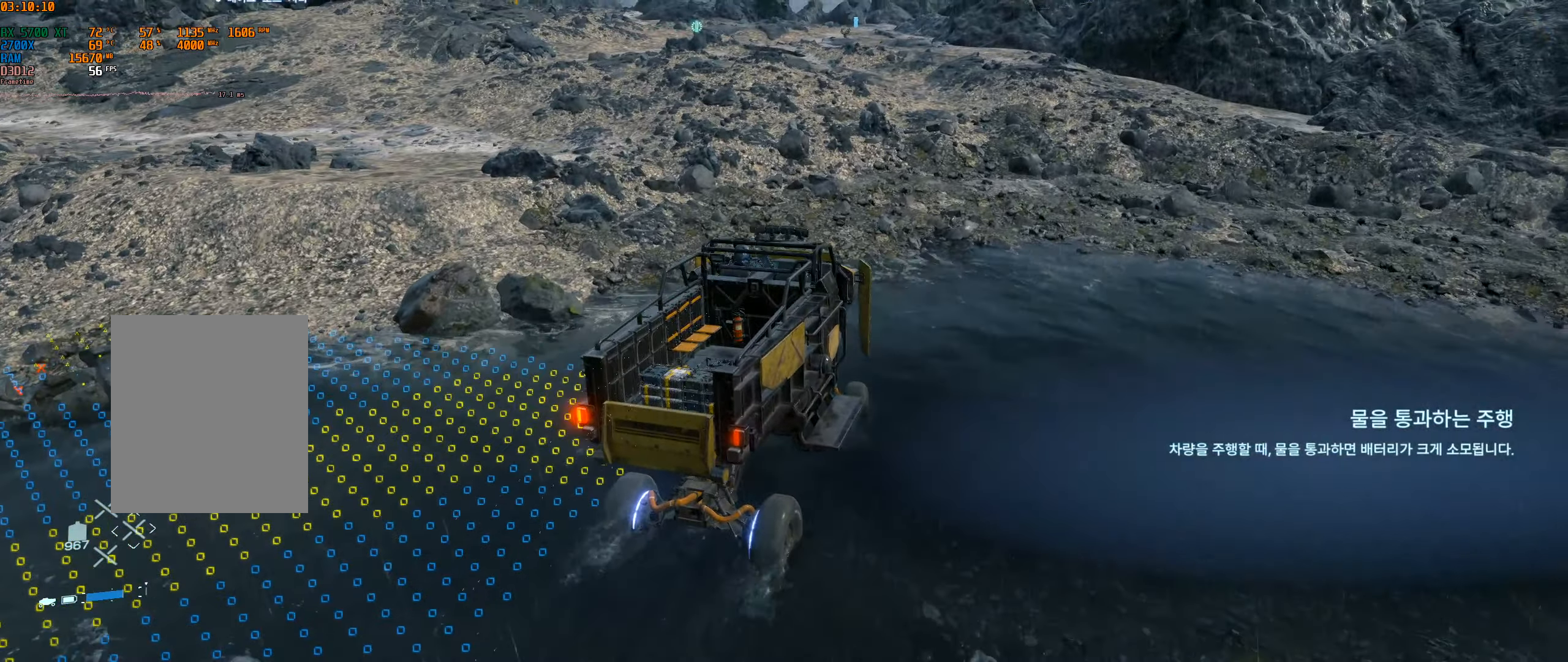
{"buttons": ["R2"], "left_stick": "center", "events": [[267, "left_stick", "center"]]}
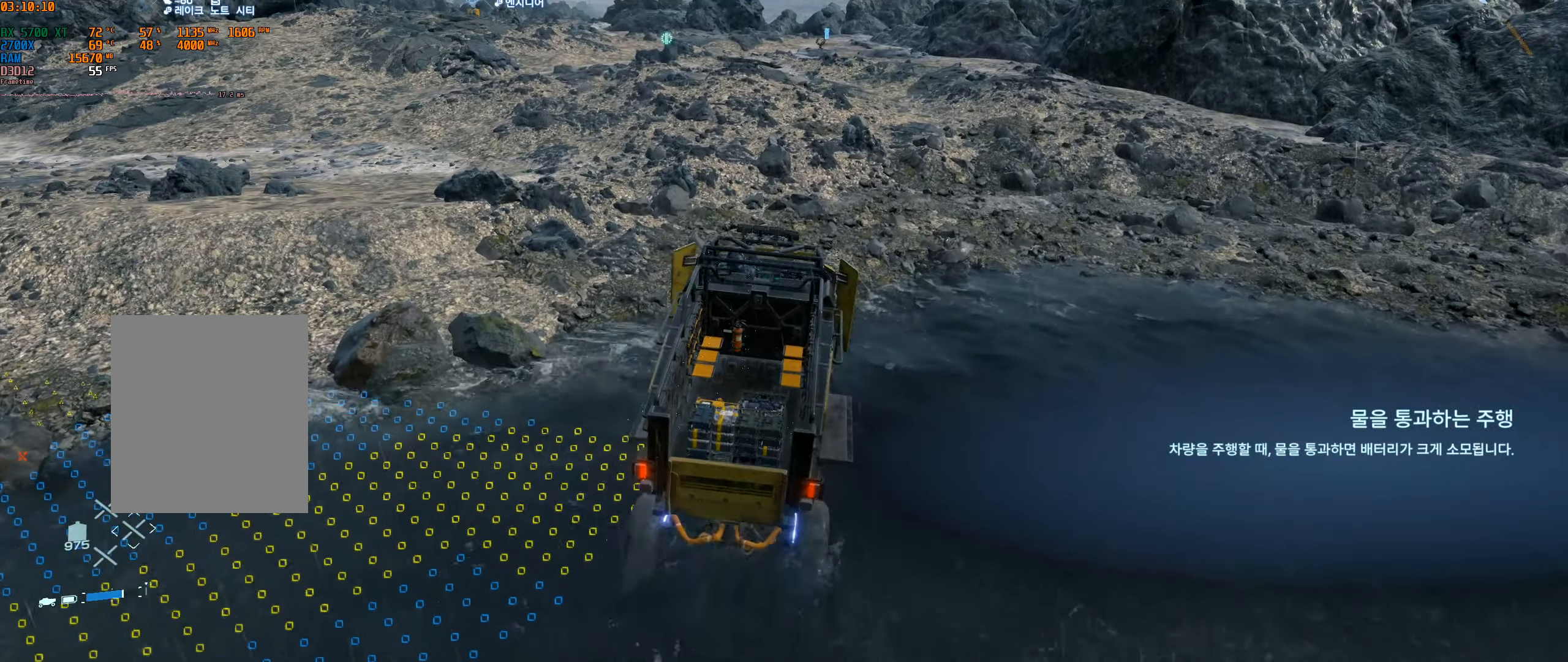
{"buttons": ["R2"], "left_stick": "center"}
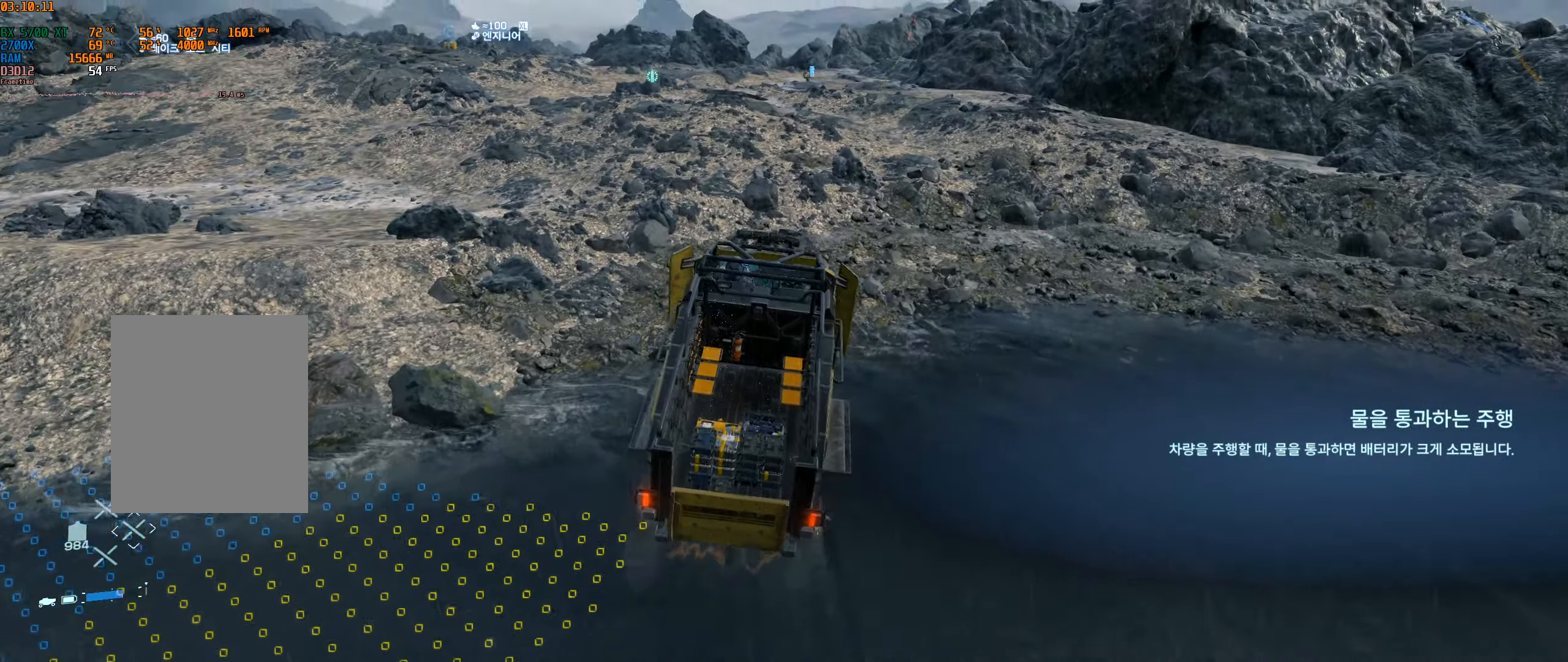
{"buttons": ["R2"], "left_stick": "left", "events": [[334, "left_stick", "left"]]}
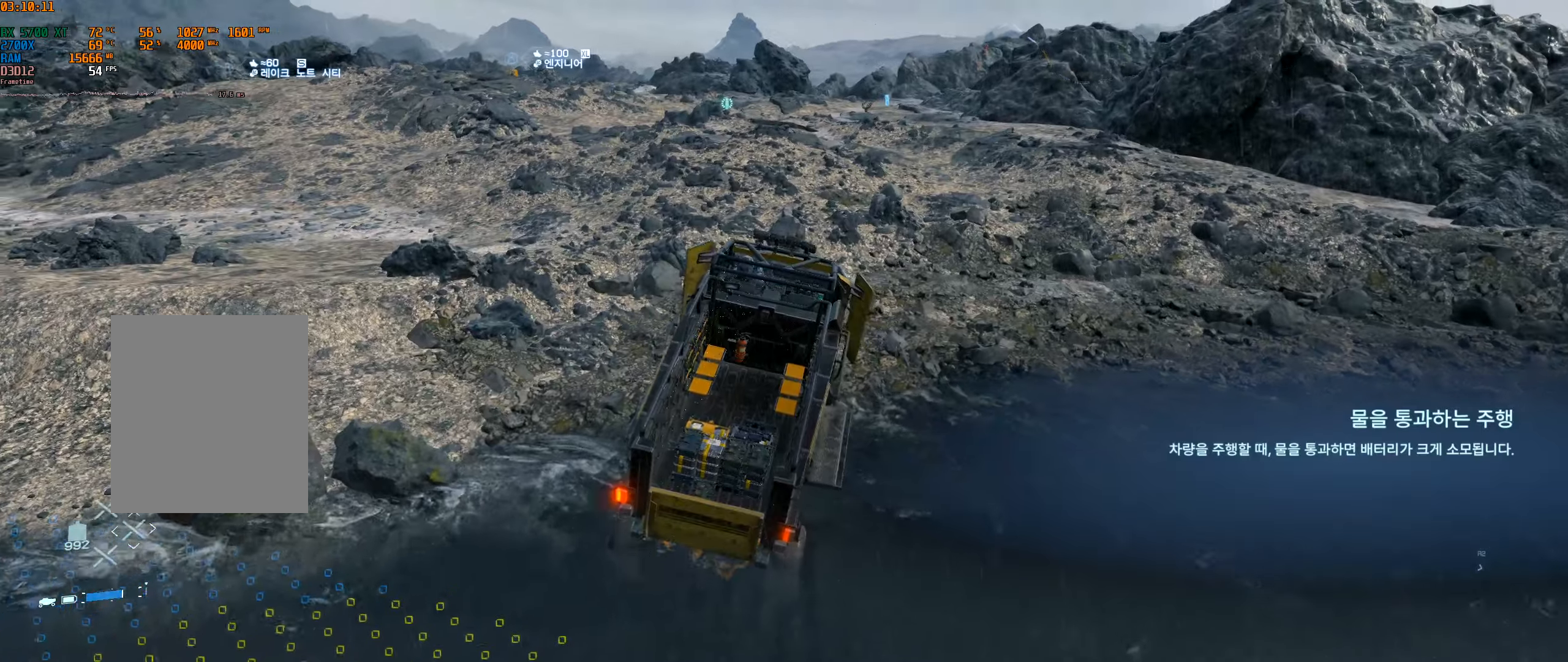
{"buttons": ["R2"], "left_stick": "left", "events": []}
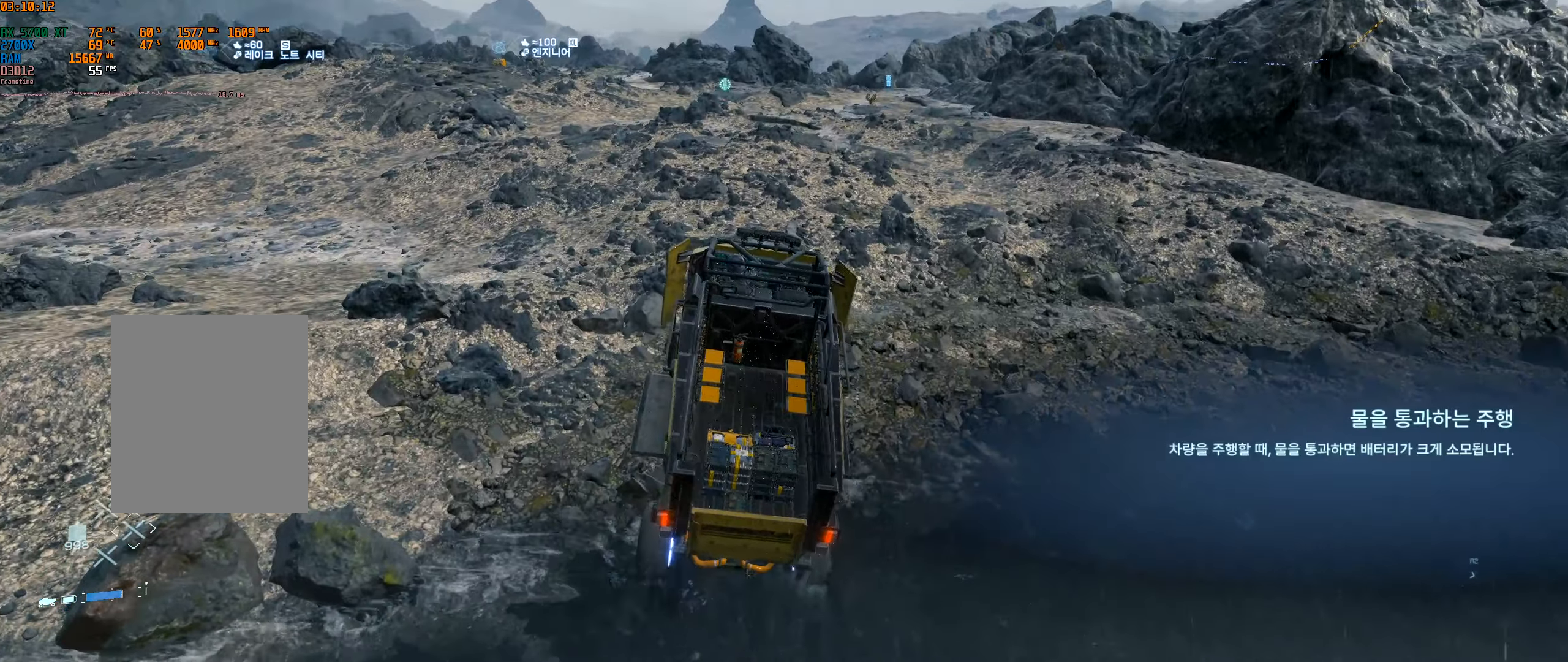
{"buttons": ["R2"], "left_stick": "center", "events": [[333, "left_stick", "center"]]}
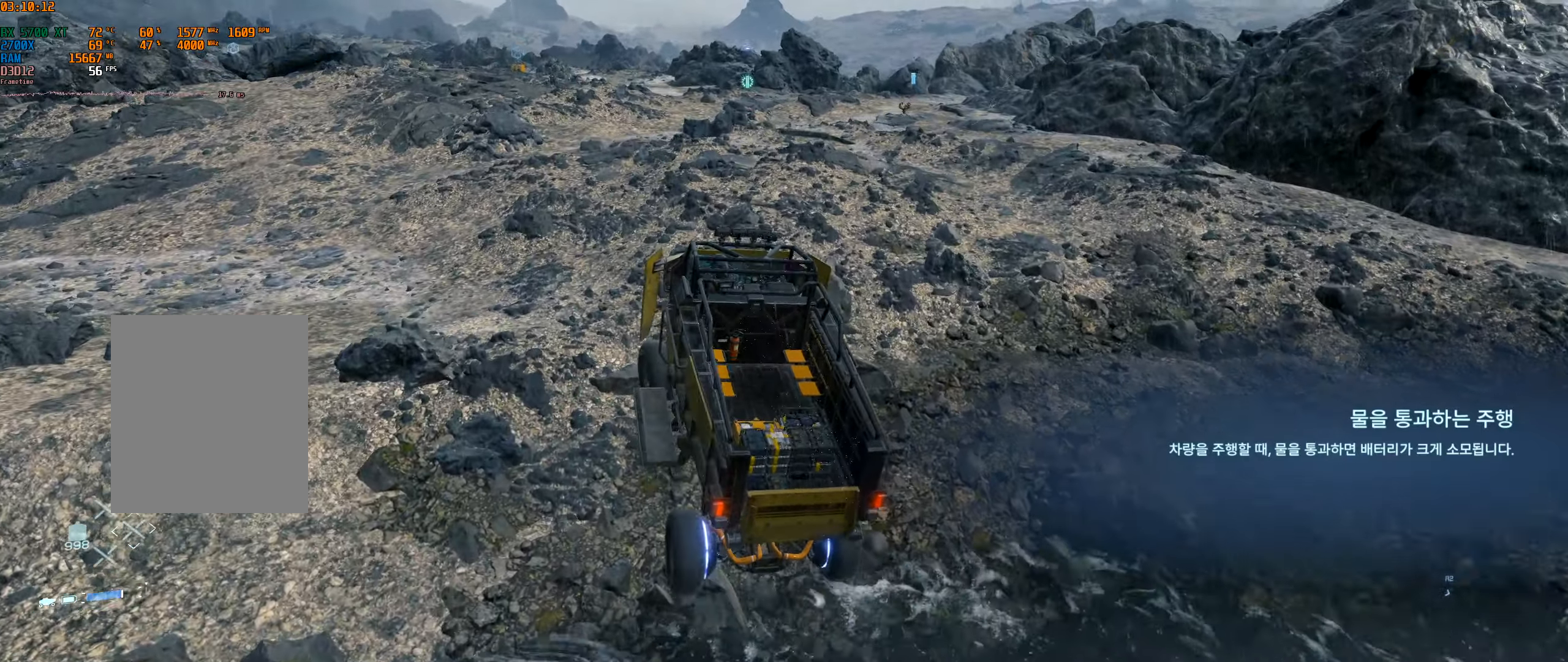
{"buttons": ["R2"], "left_stick": "center", "events": []}
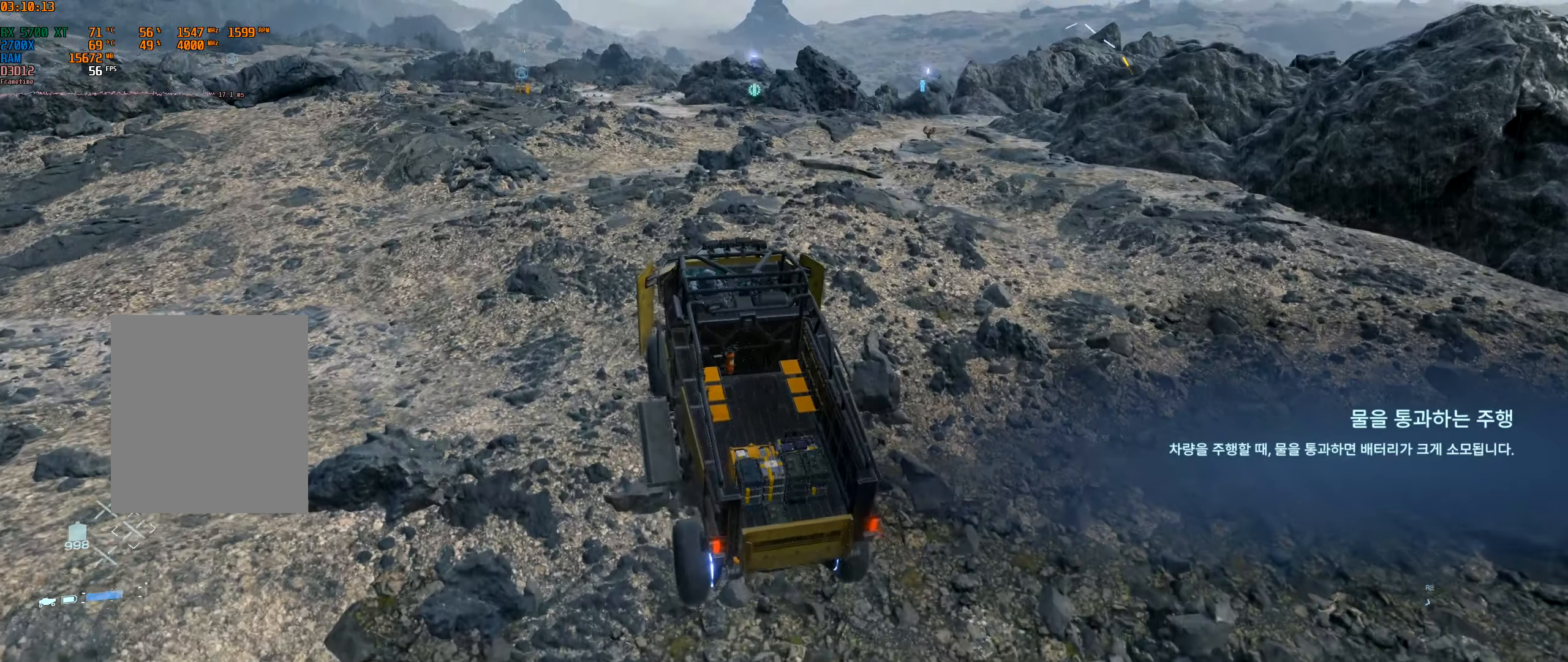
{"buttons": ["R2"], "left_stick": "center", "events": []}
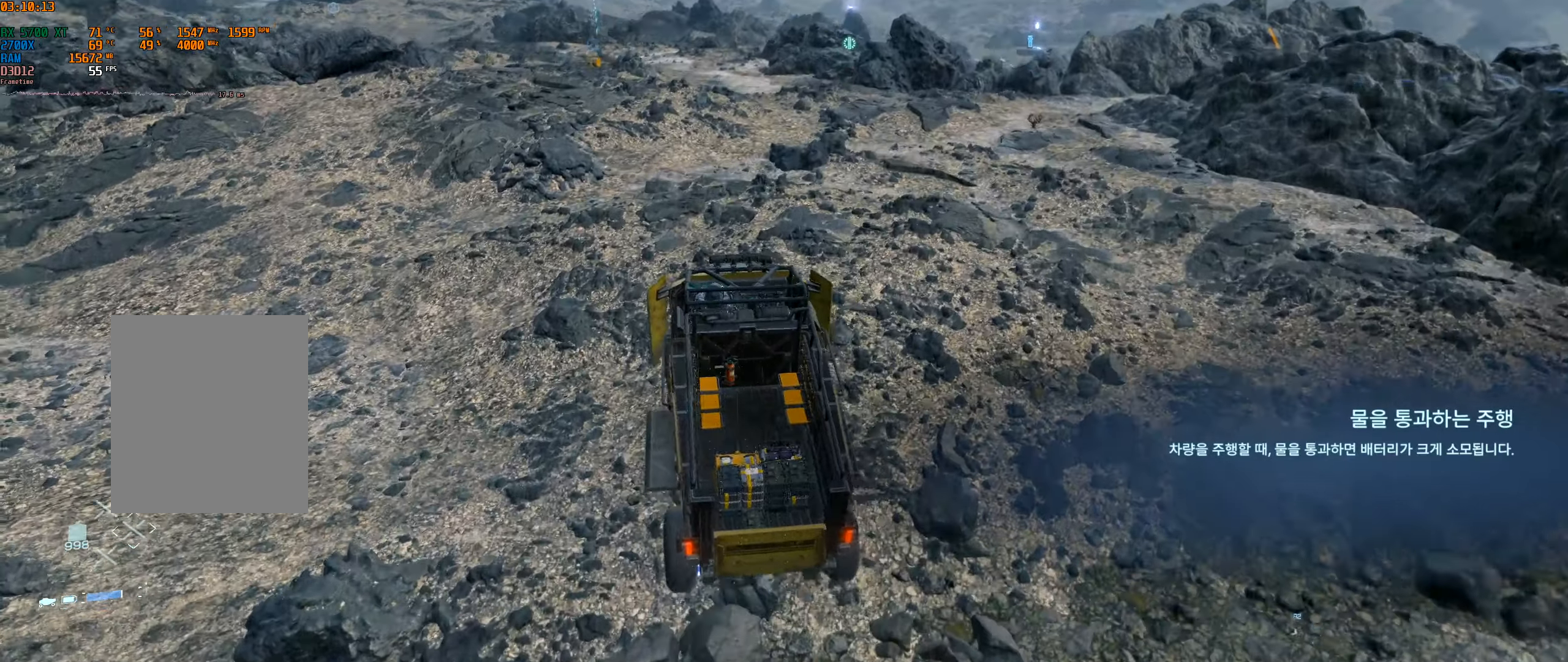
{"buttons": ["R2"], "left_stick": "center", "events": []}
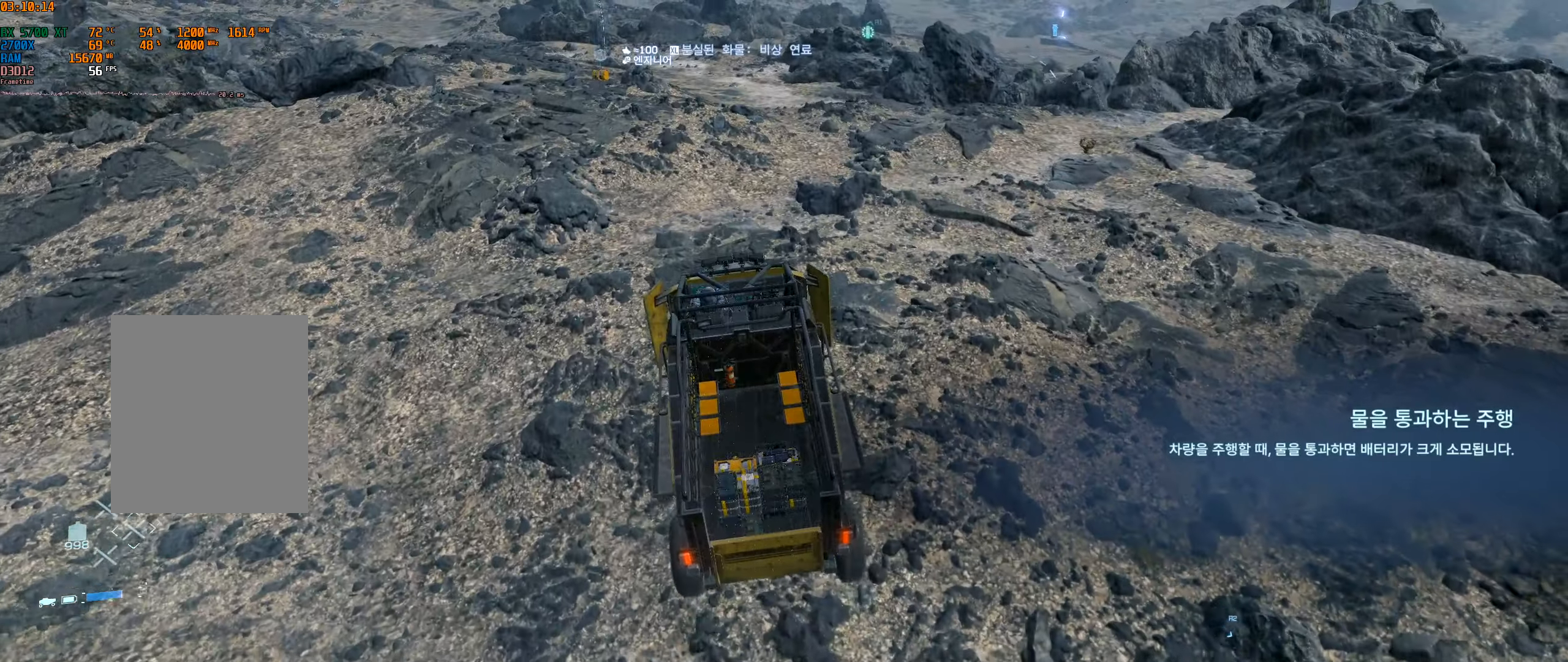
{"buttons": ["R2"], "left_stick": "center", "events": [[266, "left_stick", "left"], [350, "B", "down"], [400, "B", "up"], [500, "left_stick", "center"]]}